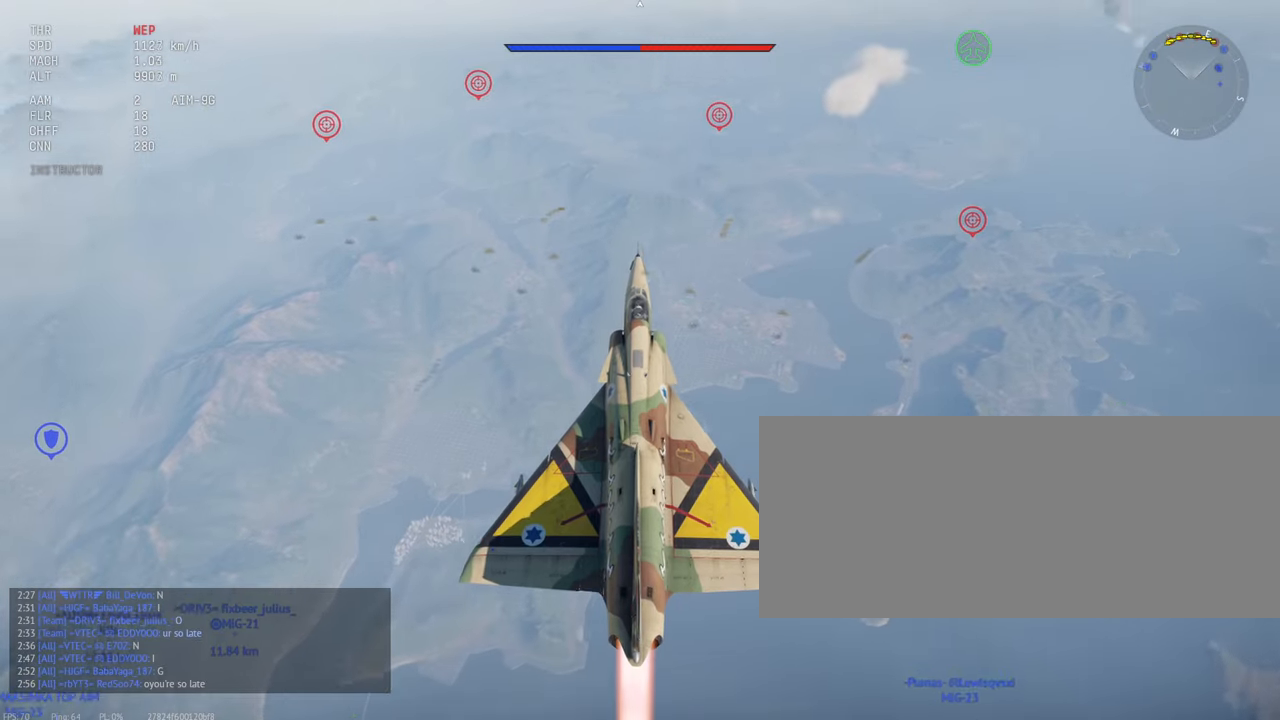
Gameplay with keyboard and mouse; each line is a JSON object with the keys and mouse buttons held at the frame after it. "events" lists presses ("down") and releases ("up") of ".", "/", "0", "1", "2", "3", "4", "5", "6", "7", "8", "9", "a", "alt_l", "alt_r", "b", "backslash", "backspace", "c", "caps_lock", "comma", "ctrl_l", "ctrl_r", "d", "e", "equals", "escape", "f", "f1", "f10", "f11", "f12", "f2", "f3", "f4", "f5", "f6", "f7", "f8", "f9", "g", "h", "i", "j", "k", "l", "lbracket", "m", "minus", "n", "o", "p", "q", "quote", "r", "rbracket", "return", "s", "semicolon", "shift_l", "shift_r", "space", "super", "t", "tab", "tilde", "u", "v", "w", "x", "y", "z", "mouse_left", "mouse_wheel", "mouse_right", "mouse_mb4" and "mouse_mb5" between this image and that frame as [ms after this image, input, new state], when the widget could be followed in between. "mouse_left", "mouse_wheel", "mouse_right", "mouse_mb4", "mouse_mb5" = the "left", "wheel", "right", "mb4", "mb5" buttons of the "mouse" list. No other keys are recorded. "wheel" means that the mouse wheel is clicked or scrolled. Mouse movement is not recorded.
{"keys": ["c", "shift_l"], "mouse": [], "events": []}
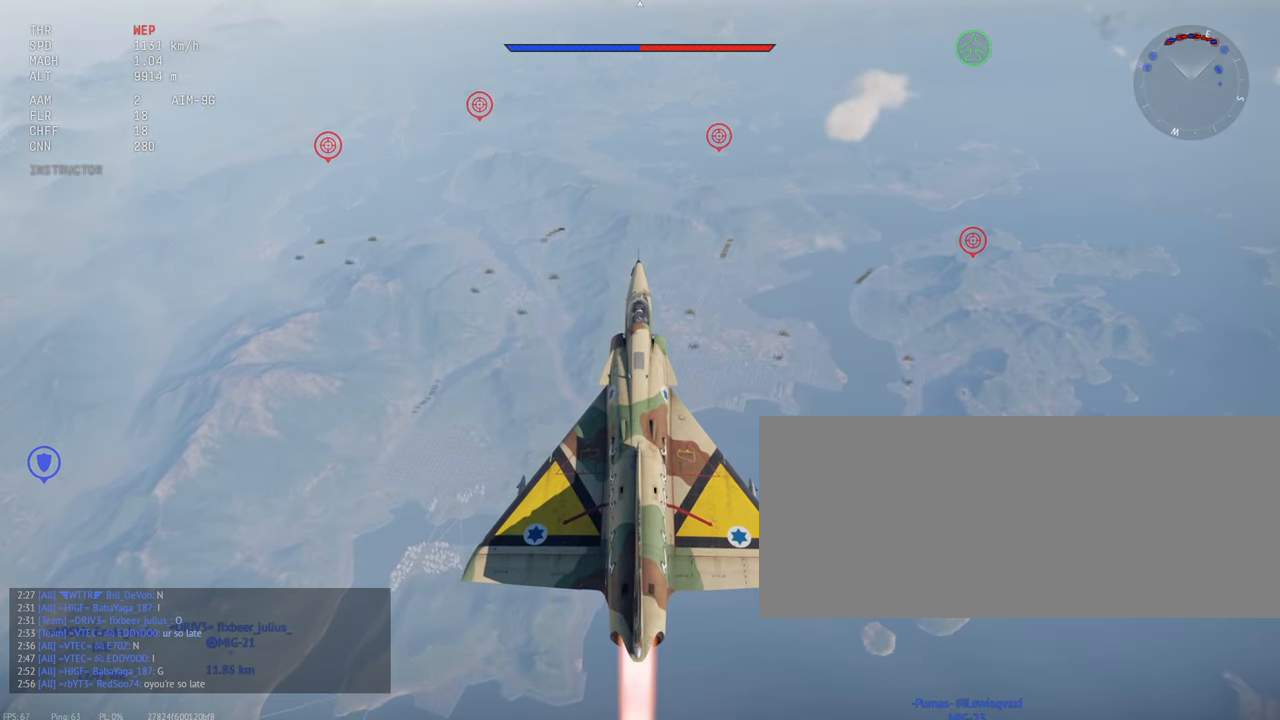
{"keys": ["c", "shift_l"], "mouse": [], "events": []}
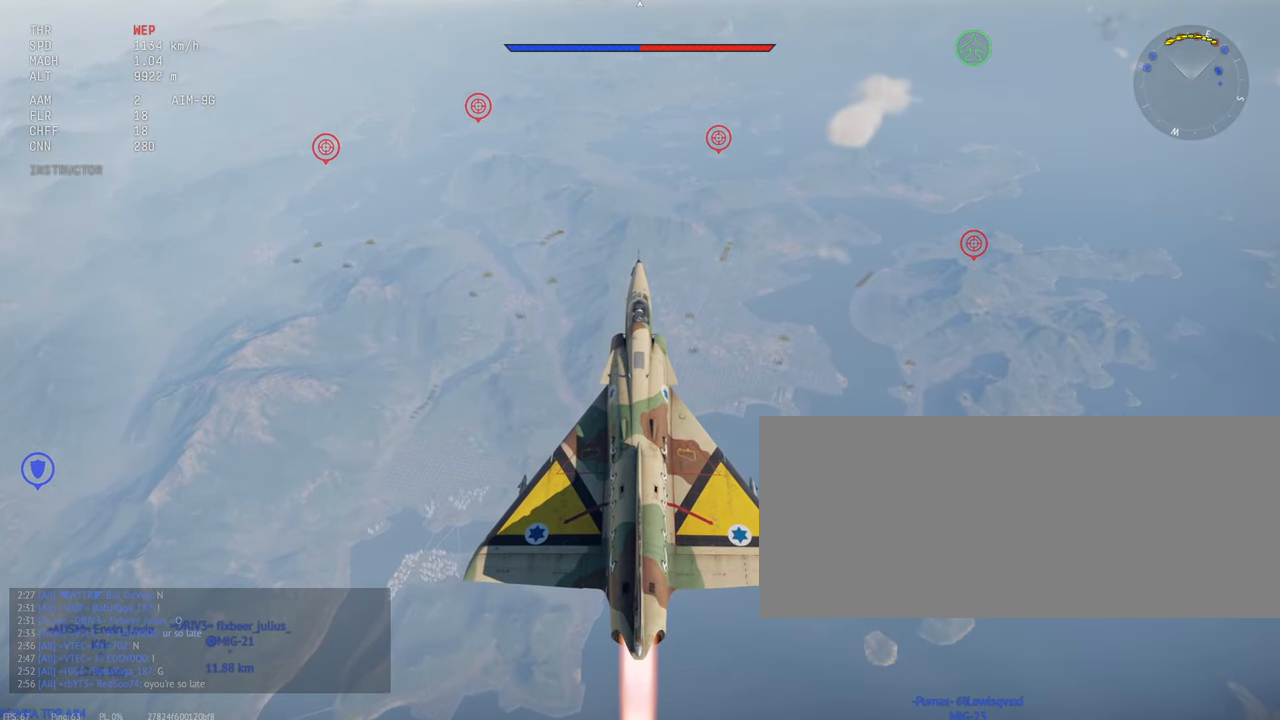
{"keys": ["c", "shift_l"], "mouse": [], "events": []}
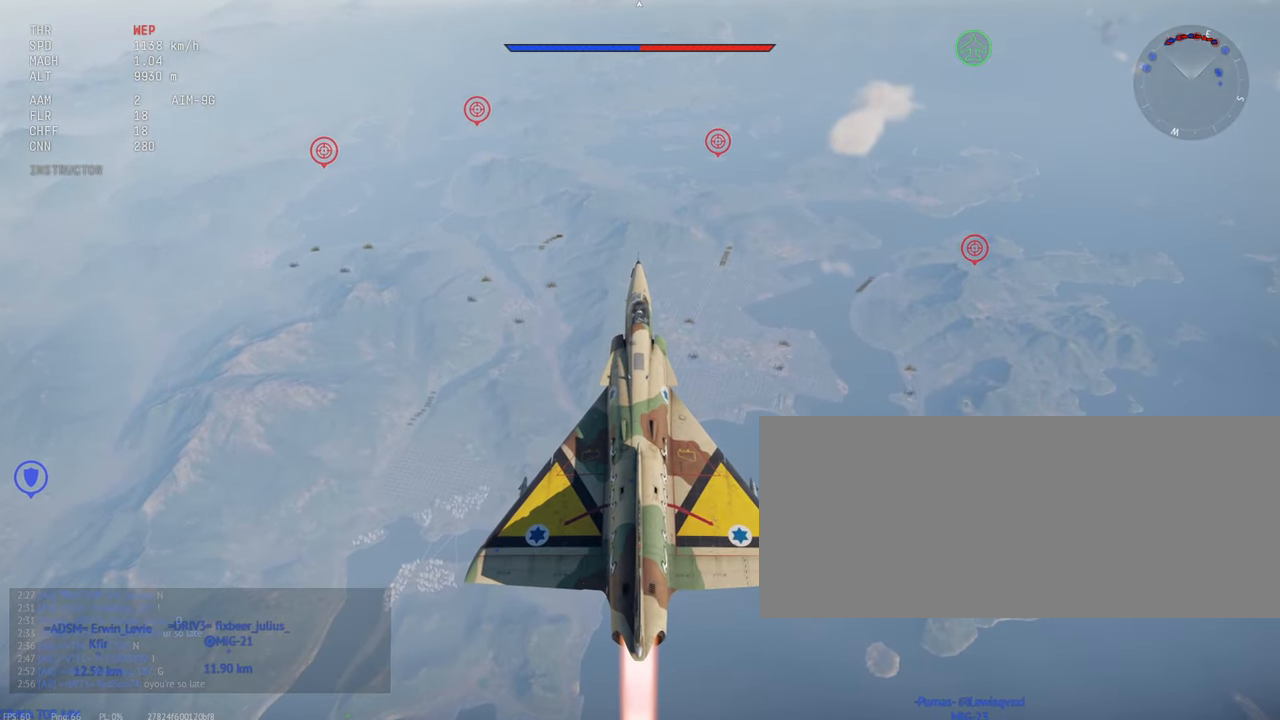
{"keys": ["c", "shift_l"], "mouse": [], "events": []}
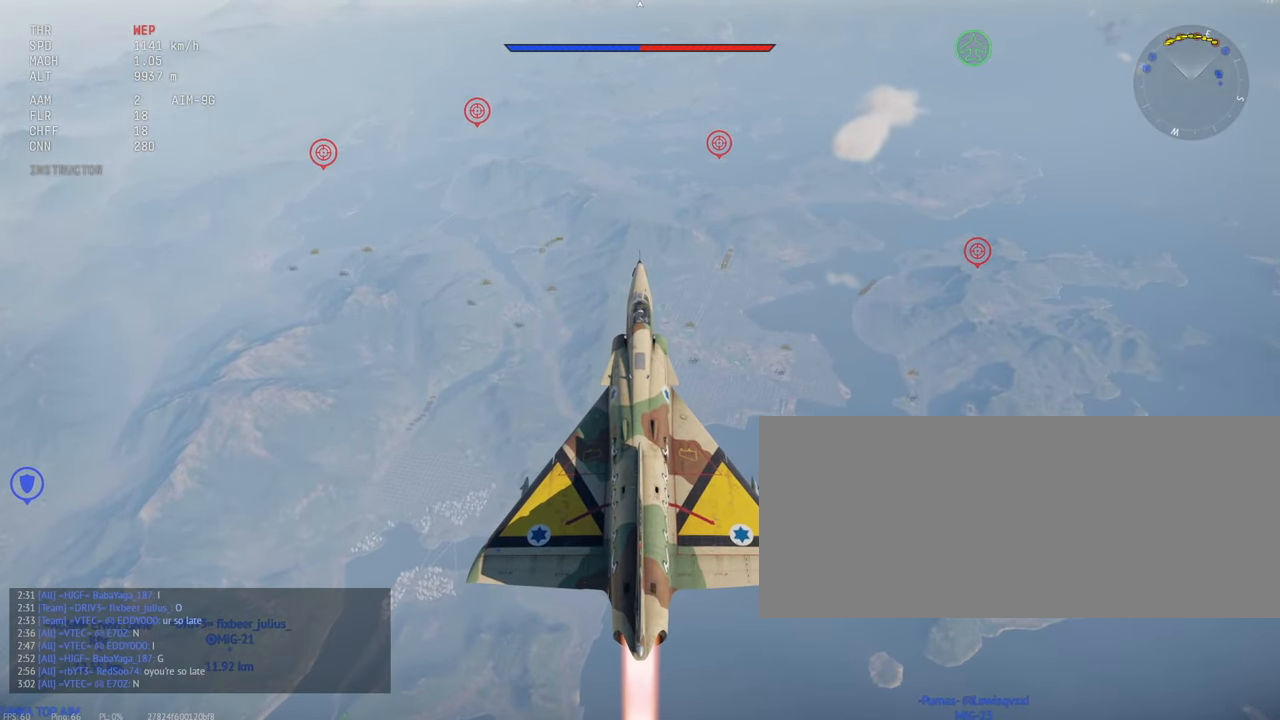
{"keys": ["c", "shift_l"], "mouse": [], "events": []}
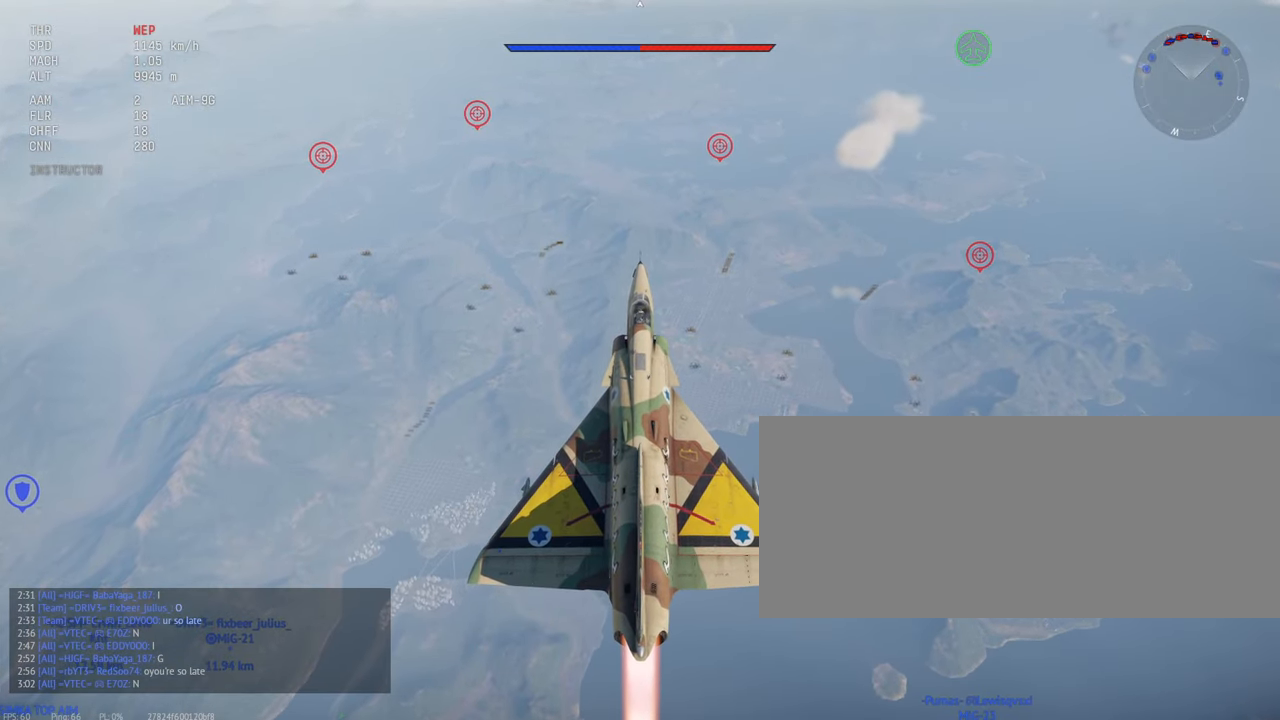
{"keys": ["c", "shift_l"], "mouse": [], "events": []}
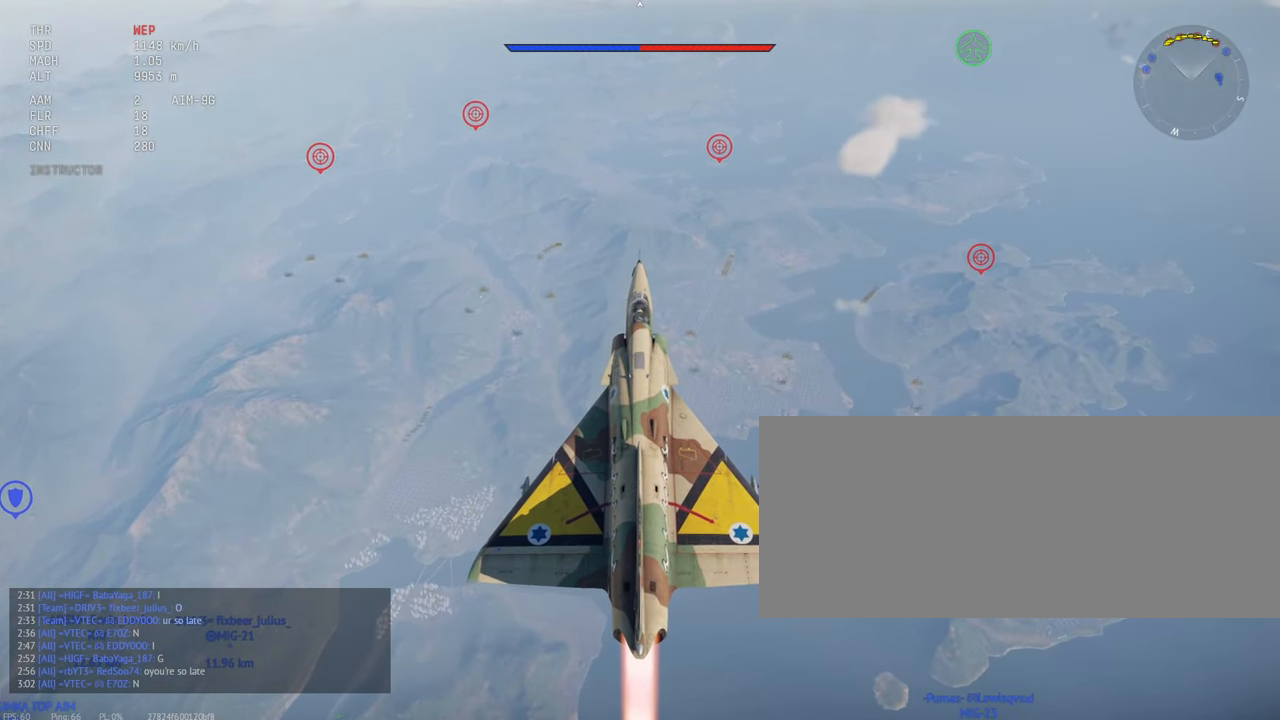
{"keys": ["c", "shift_l"], "mouse": [], "events": []}
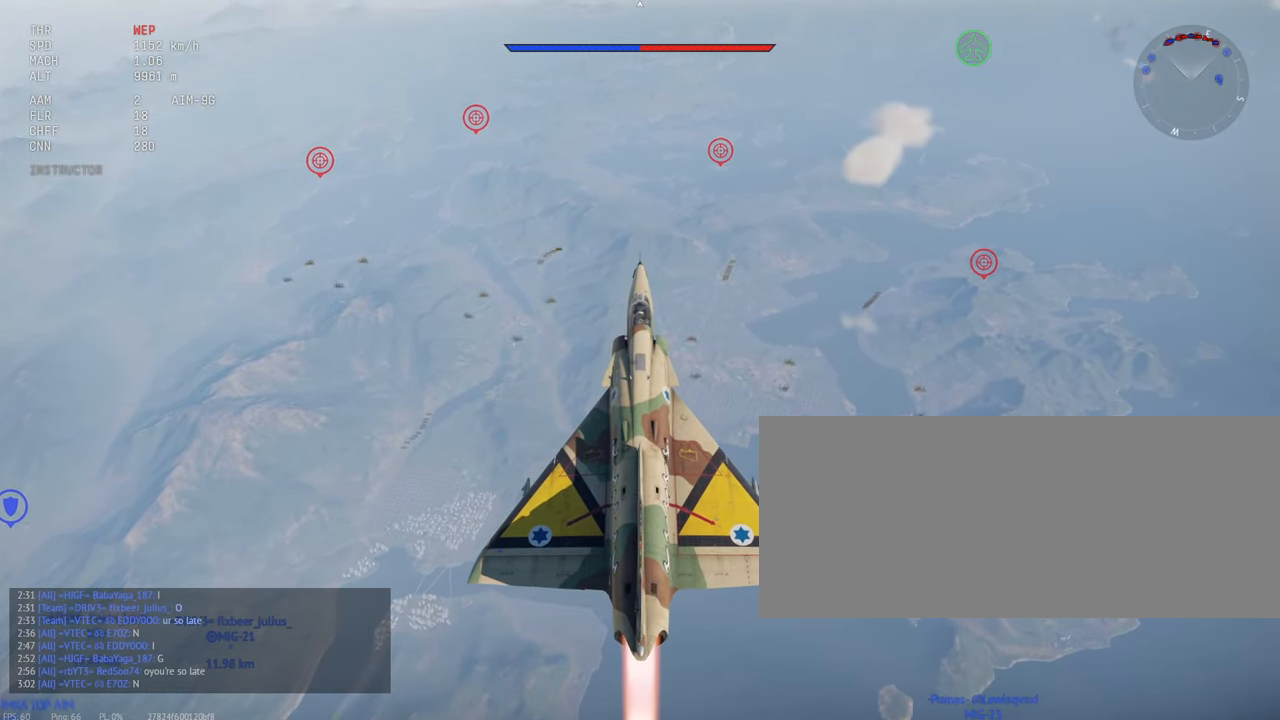
{"keys": ["c", "shift_l"], "mouse": [], "events": []}
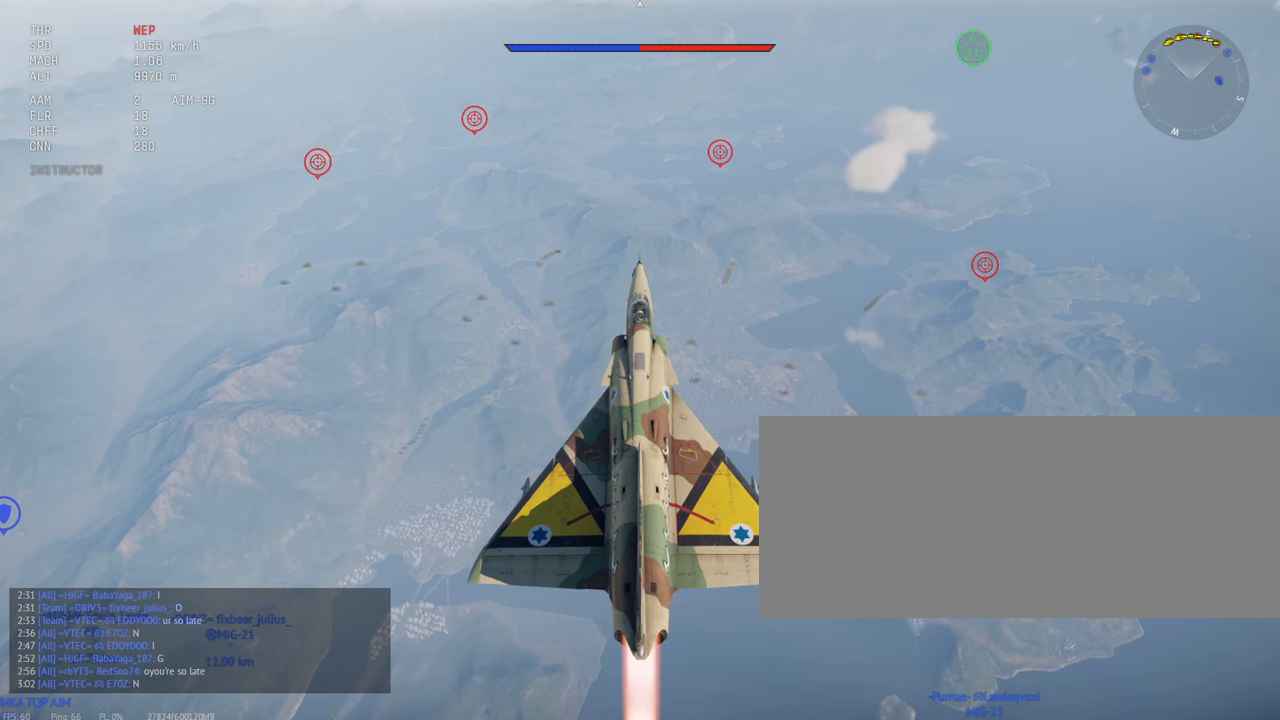
{"keys": ["c", "shift_l"], "mouse": [], "events": []}
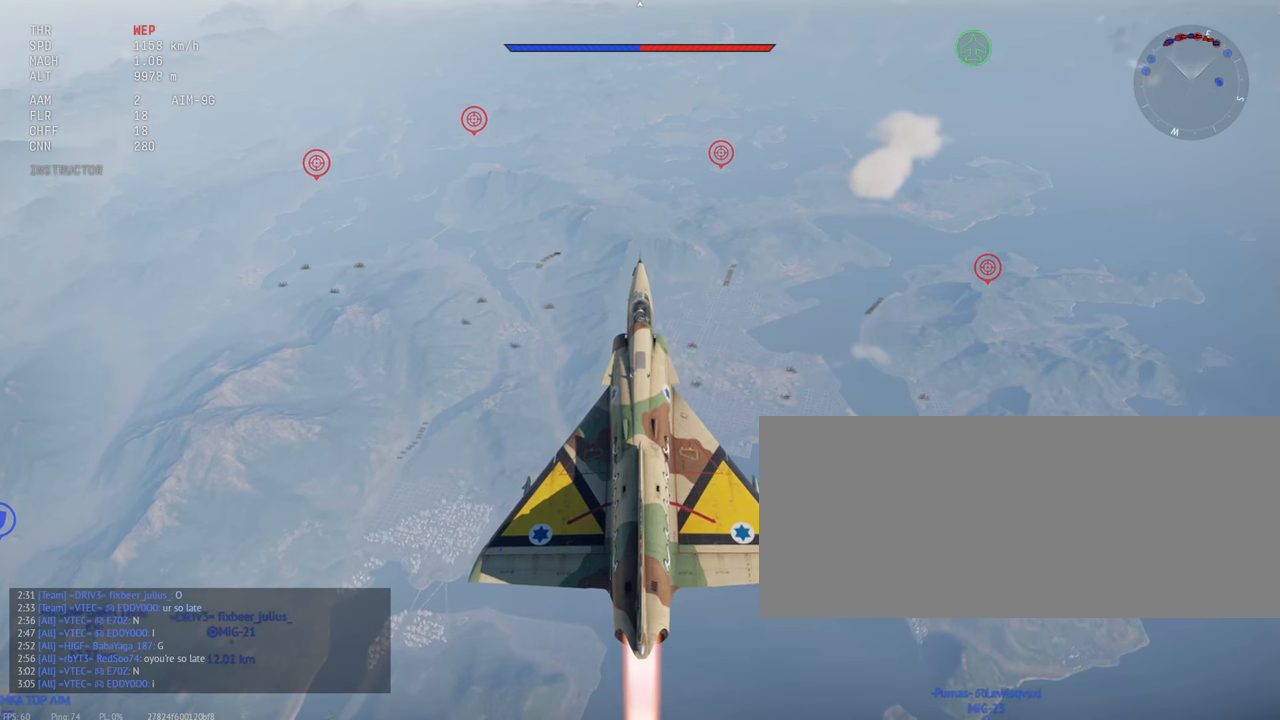
{"keys": ["c", "shift_l"], "mouse": [], "events": []}
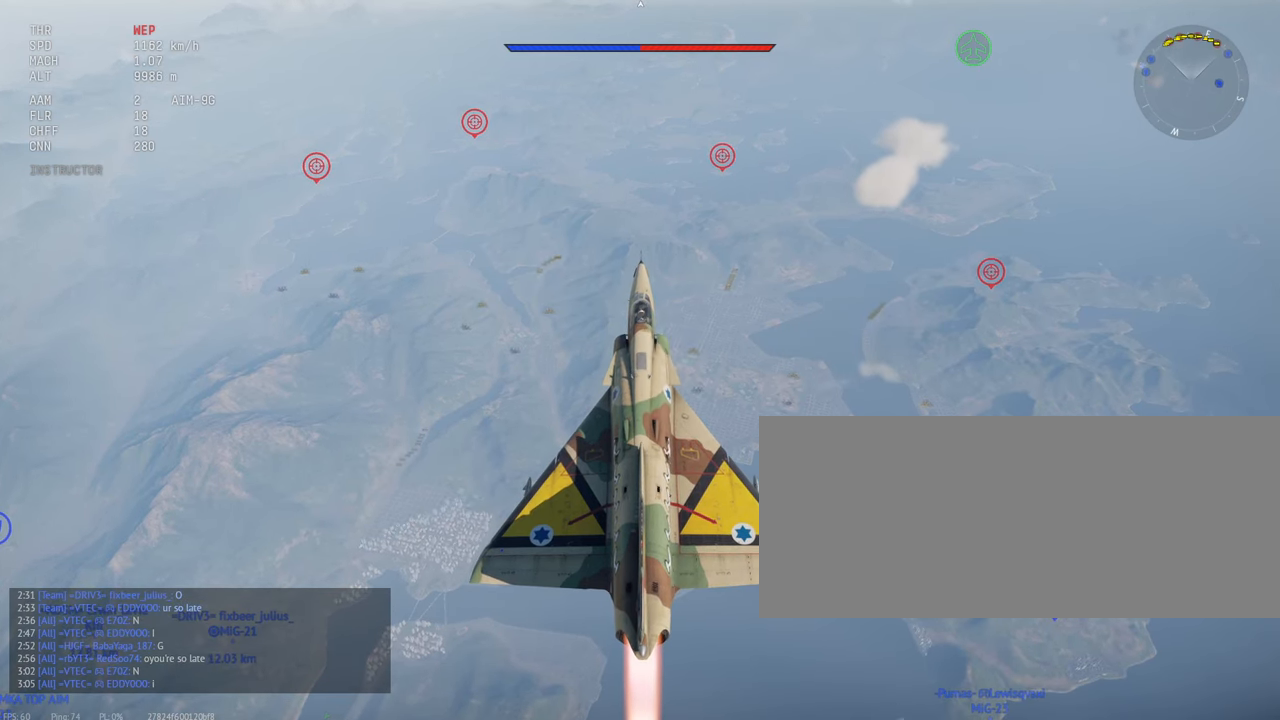
{"keys": ["c", "shift_l"], "mouse": [], "events": []}
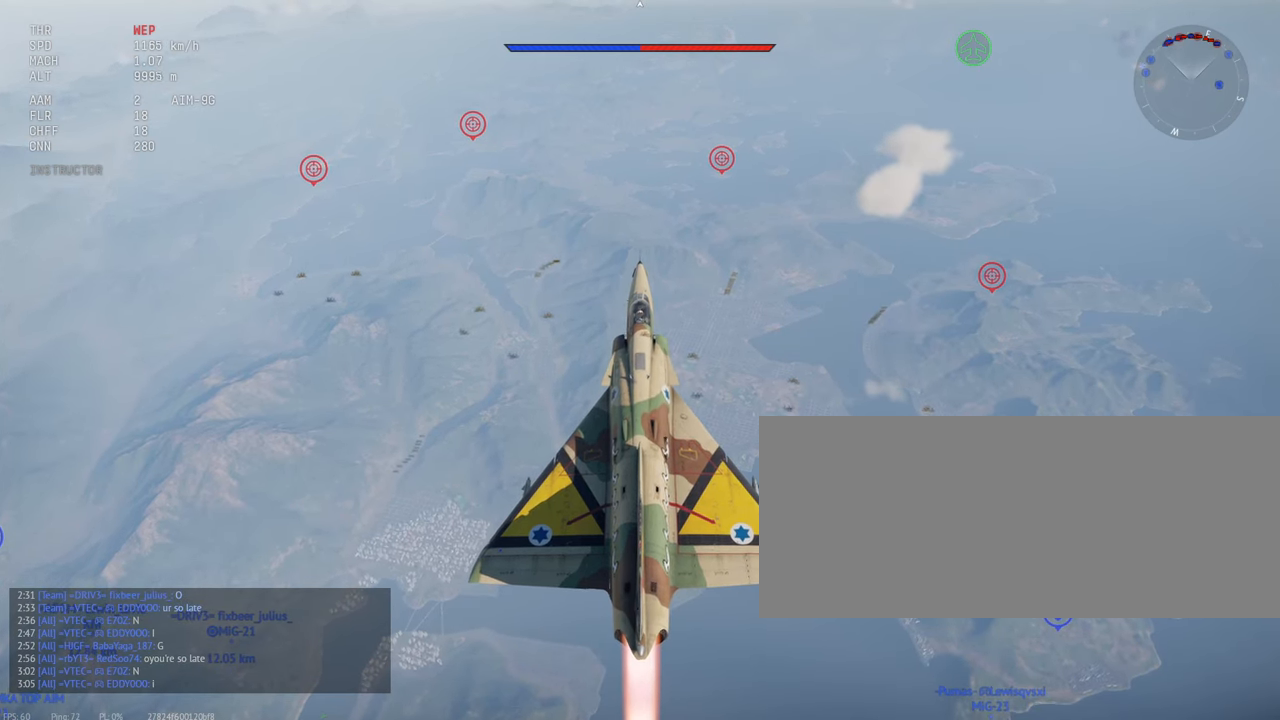
{"keys": ["c", "shift_l"], "mouse": [], "events": []}
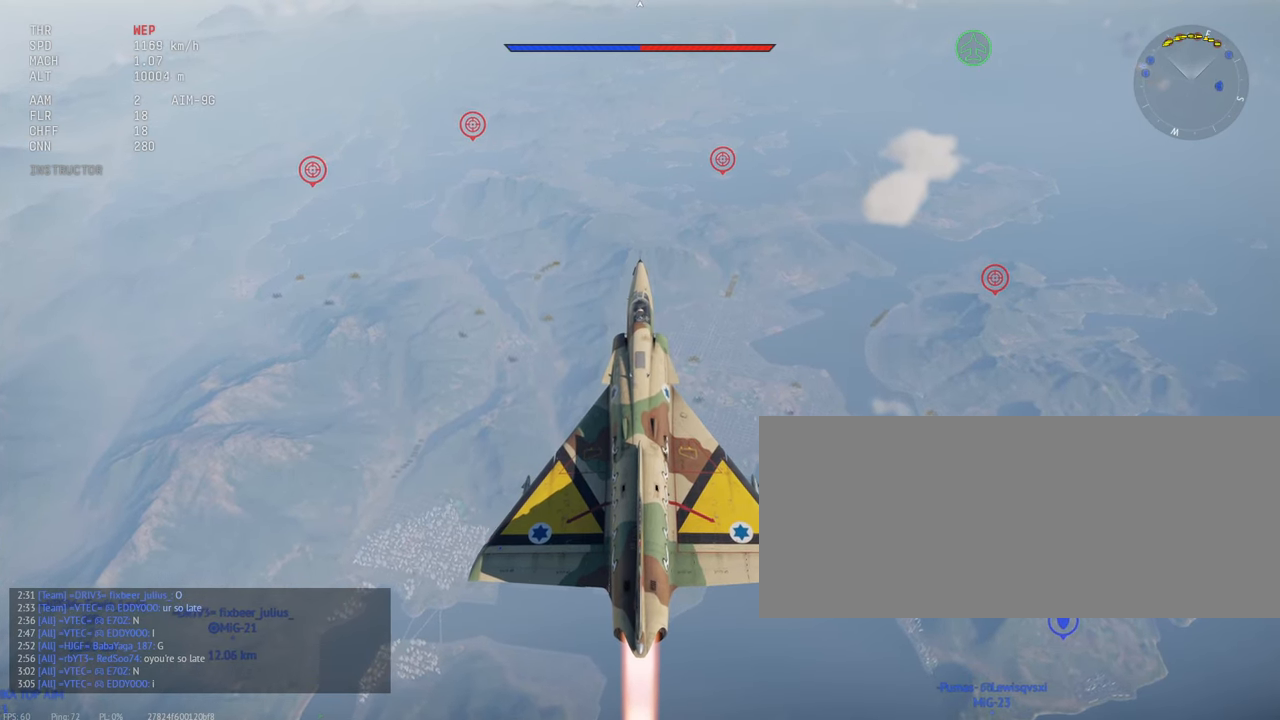
{"keys": ["c", "shift_l"], "mouse": [], "events": []}
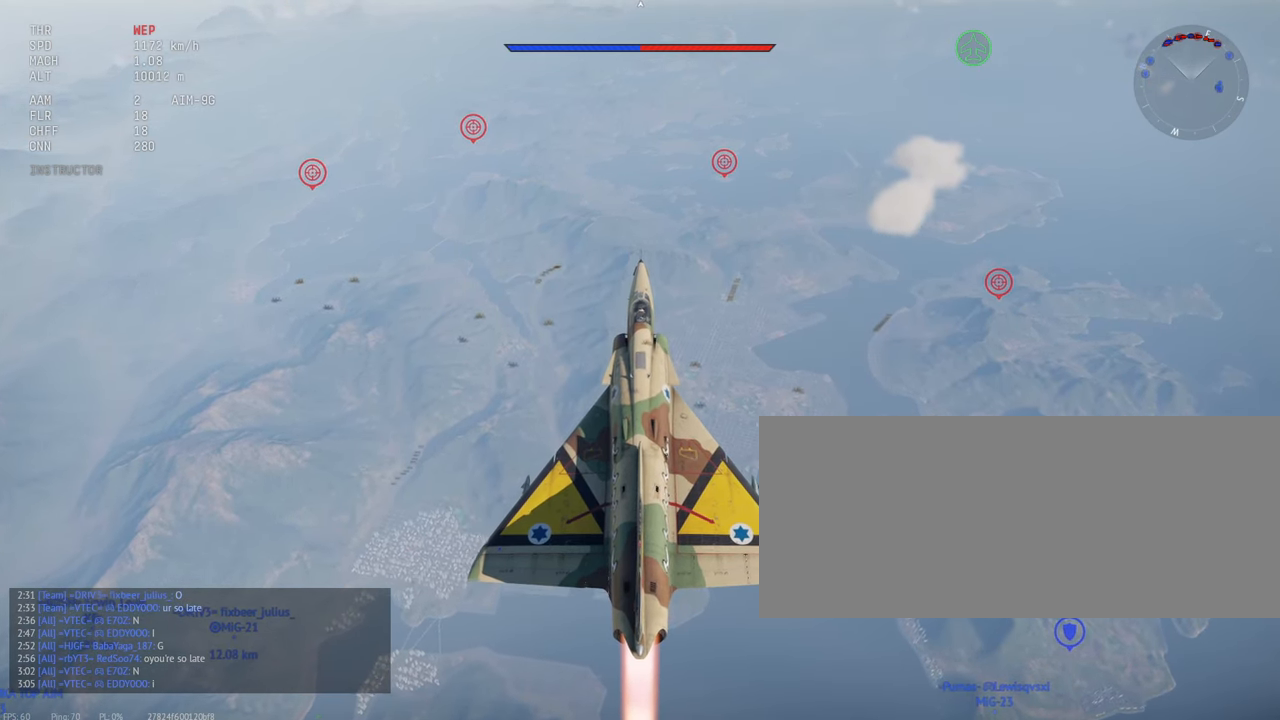
{"keys": ["c", "shift_l"], "mouse": [], "events": []}
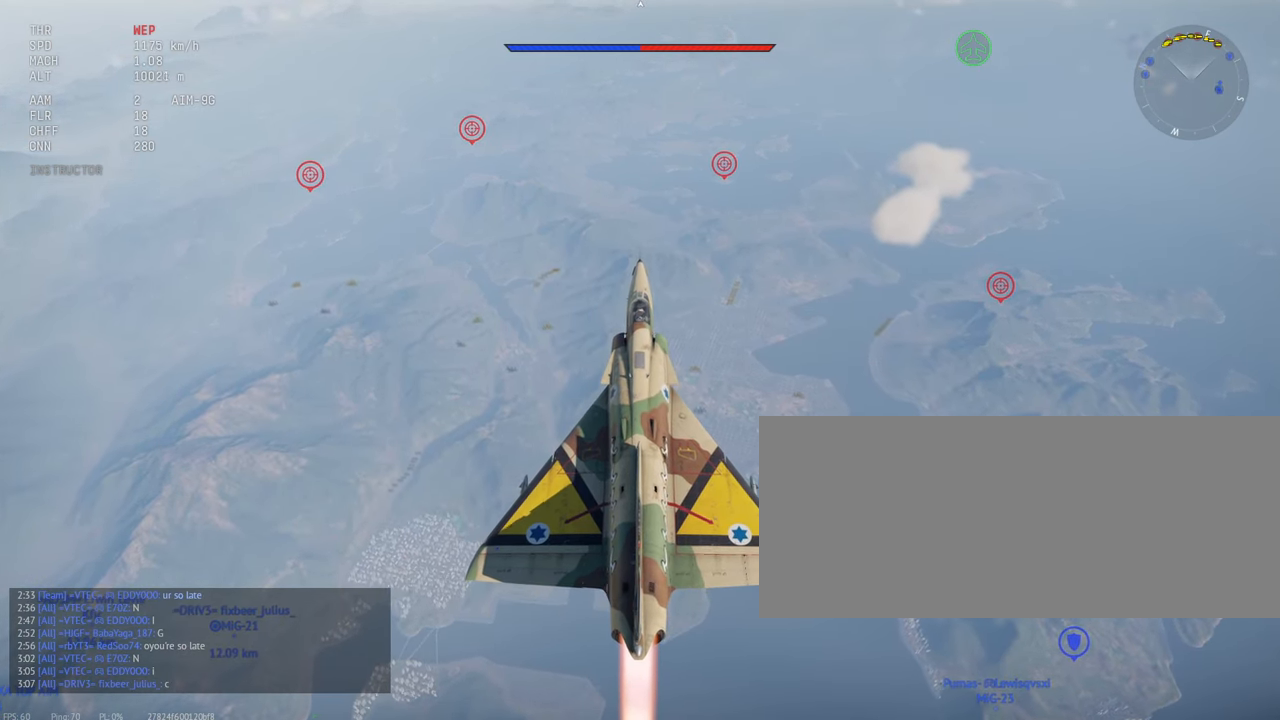
{"keys": ["c", "shift_l"], "mouse": [], "events": []}
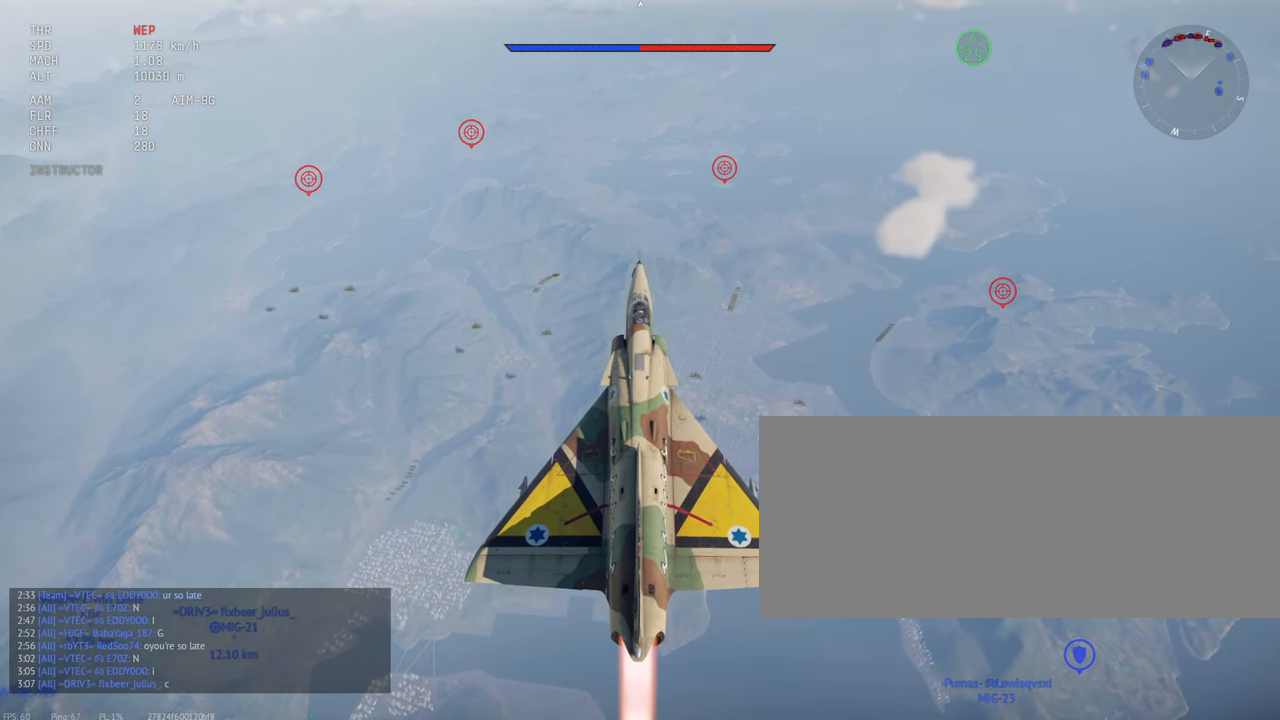
{"keys": ["c"], "mouse": [], "events": [[383, "shift_l", "up"]]}
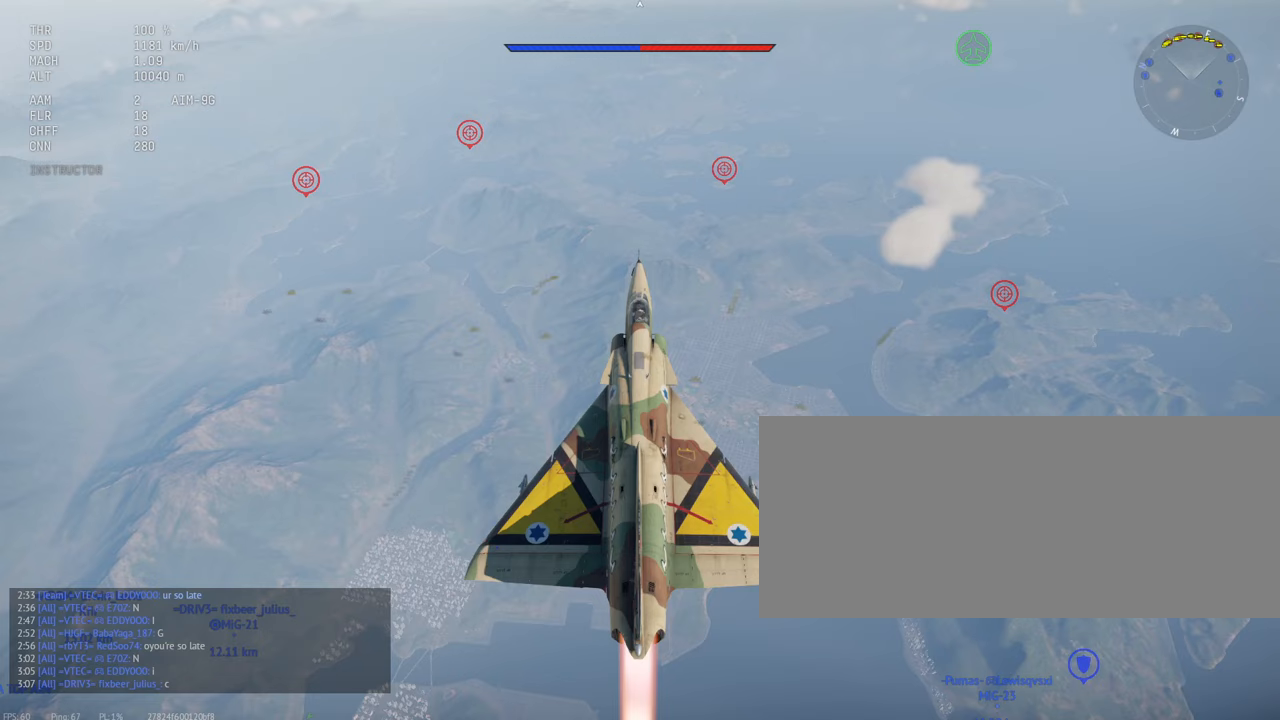
{"keys": ["c"], "mouse": [], "events": []}
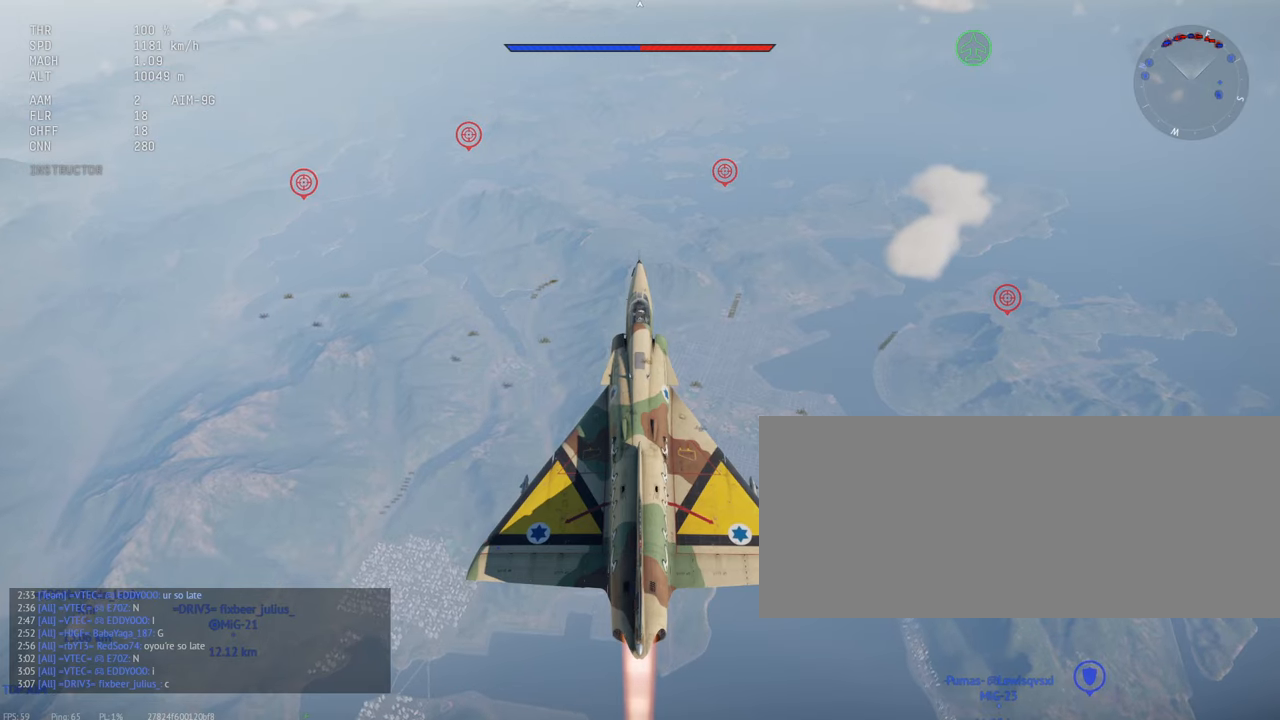
{"keys": ["c", "w"], "mouse": [], "events": [[400, "w", "down"]]}
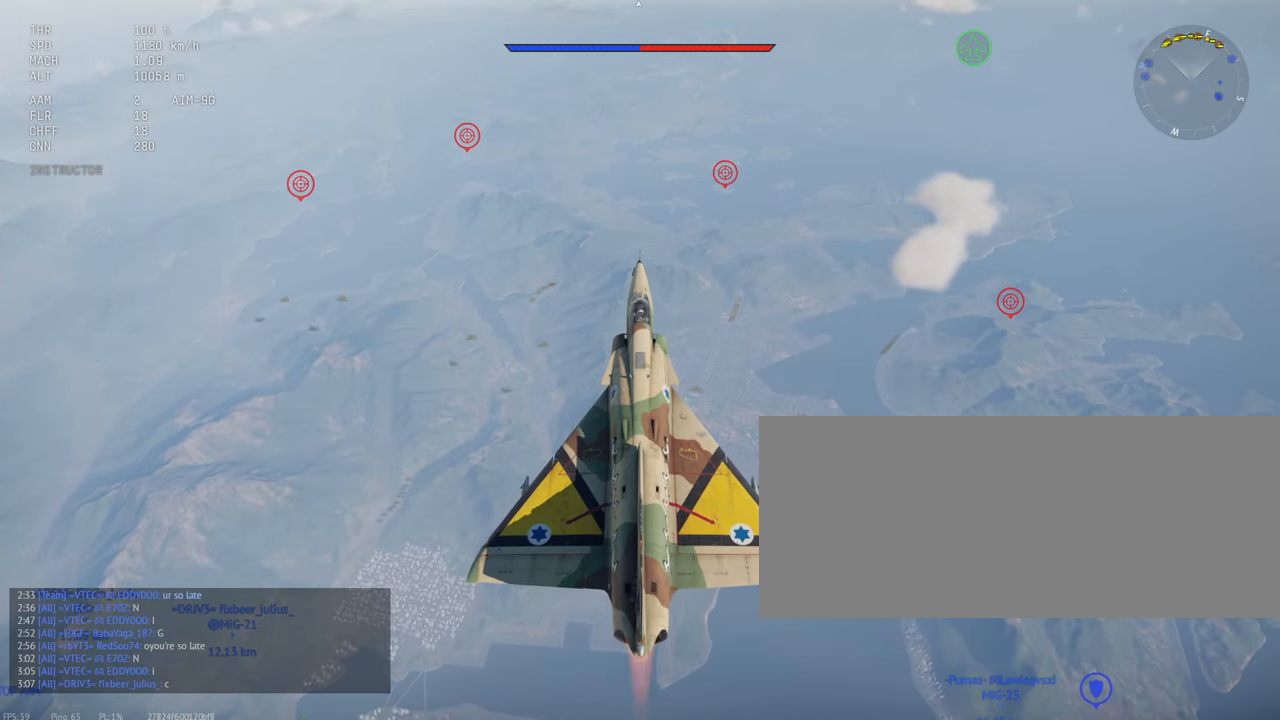
{"keys": ["c"], "mouse": [], "events": [[167, "w", "up"]]}
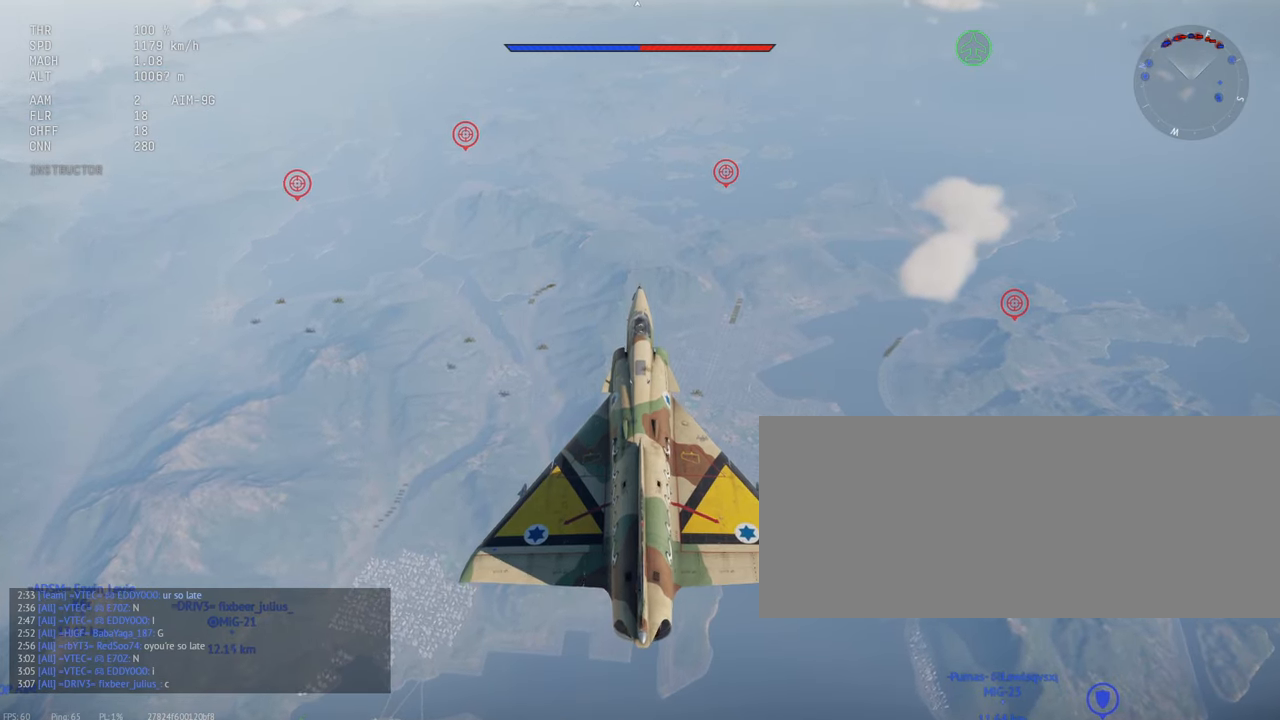
{"keys": ["c"], "mouse": [], "events": []}
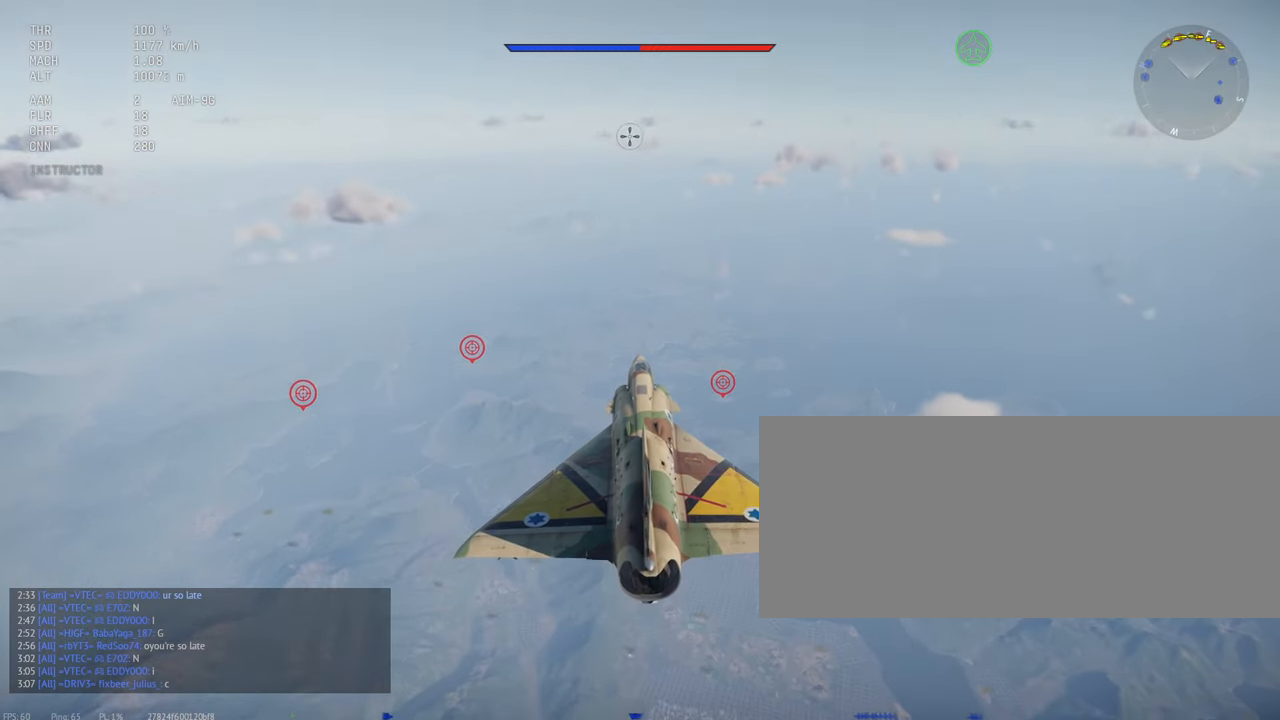
{"keys": ["c"], "mouse": [], "events": []}
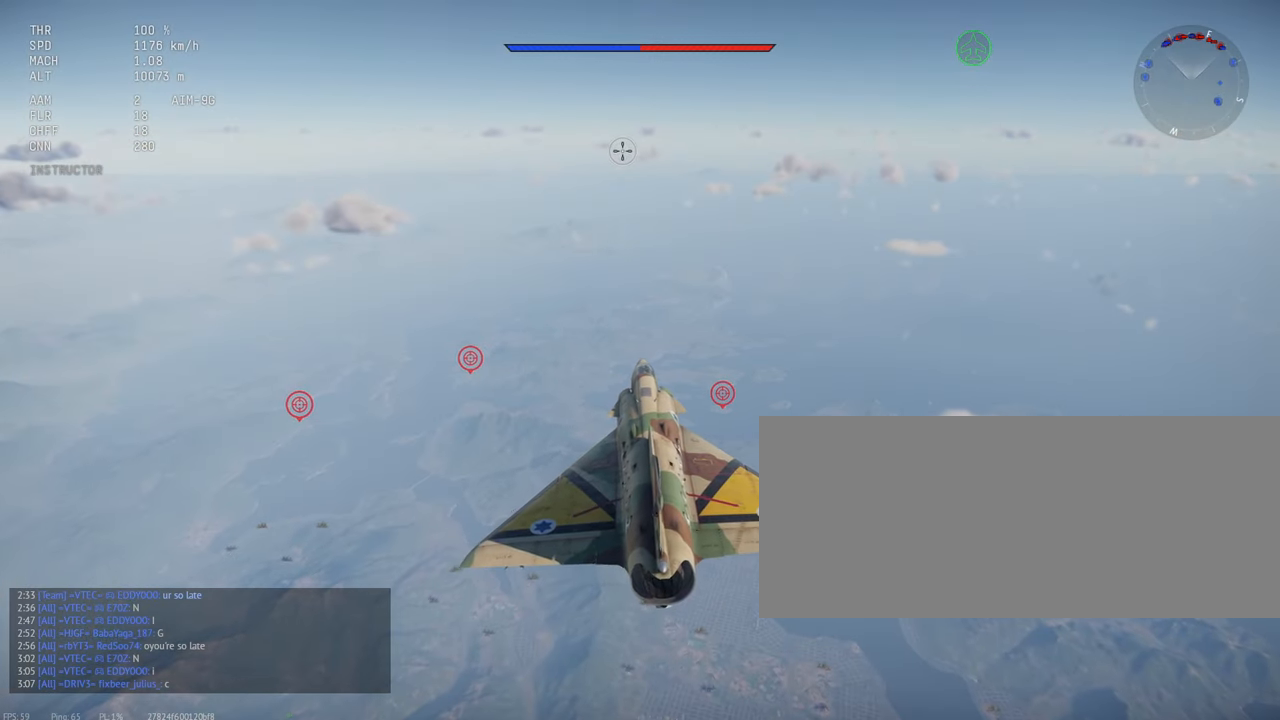
{"keys": ["c"], "mouse": [], "events": []}
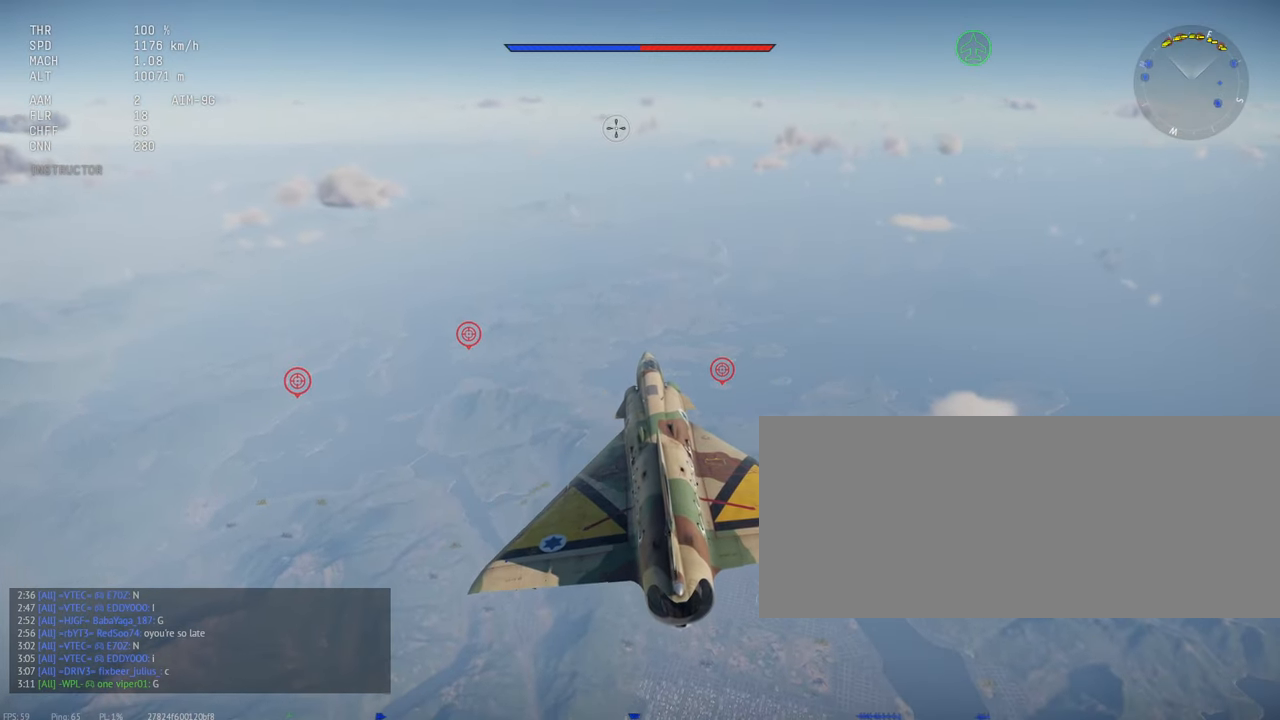
{"keys": [], "mouse": [], "events": [[400, "c", "up"]]}
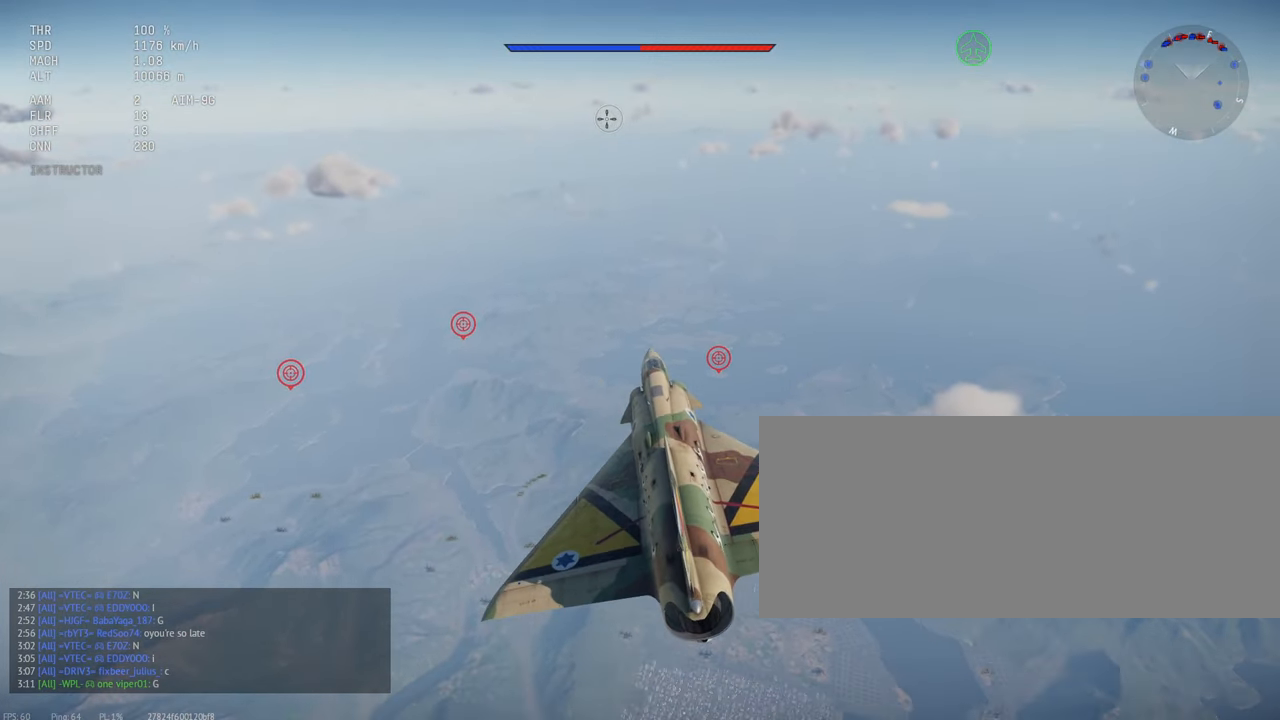
{"keys": [], "mouse": [], "events": []}
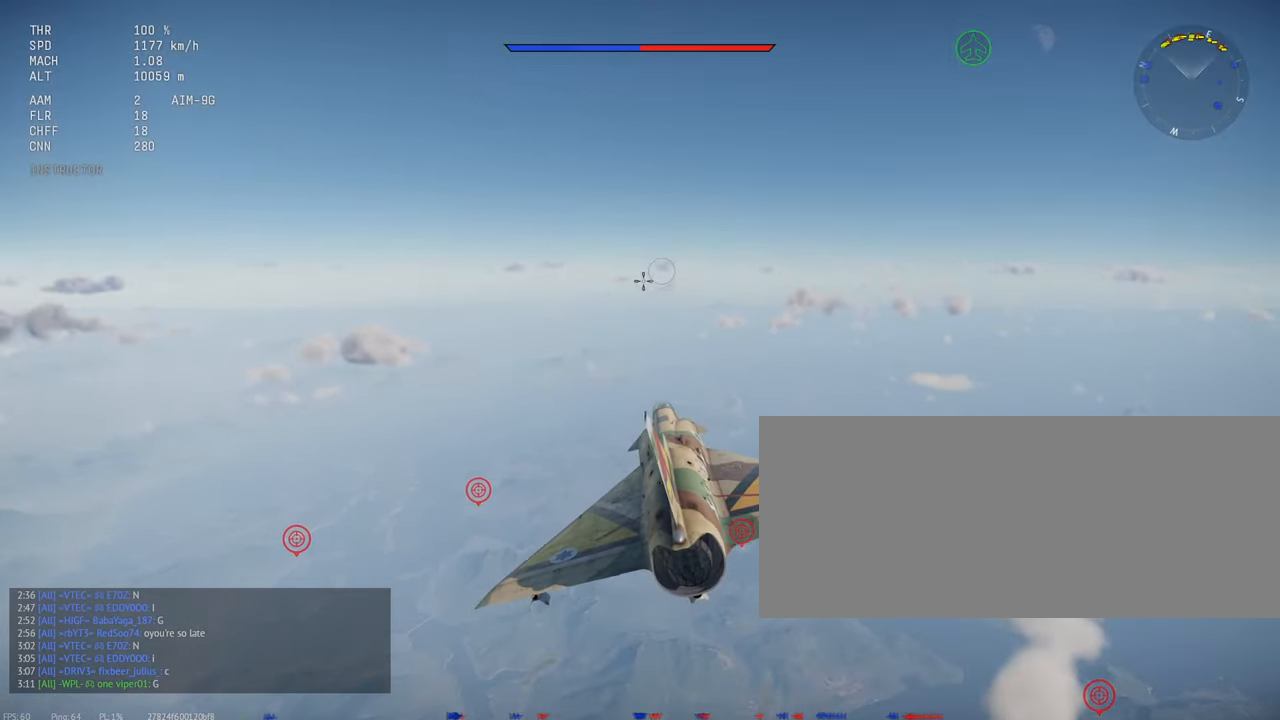
{"keys": ["shift_l"], "mouse": [], "events": [[434, "shift_l", "down"]]}
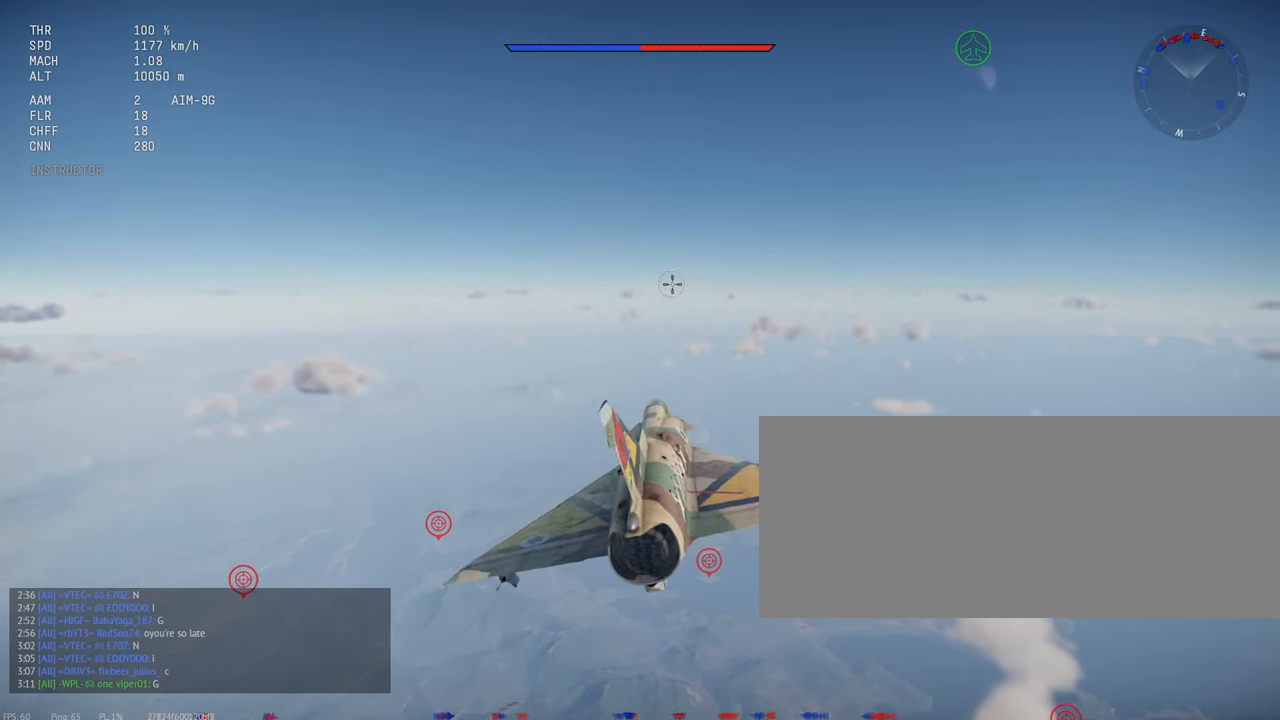
{"keys": ["shift_l"], "mouse": [], "events": []}
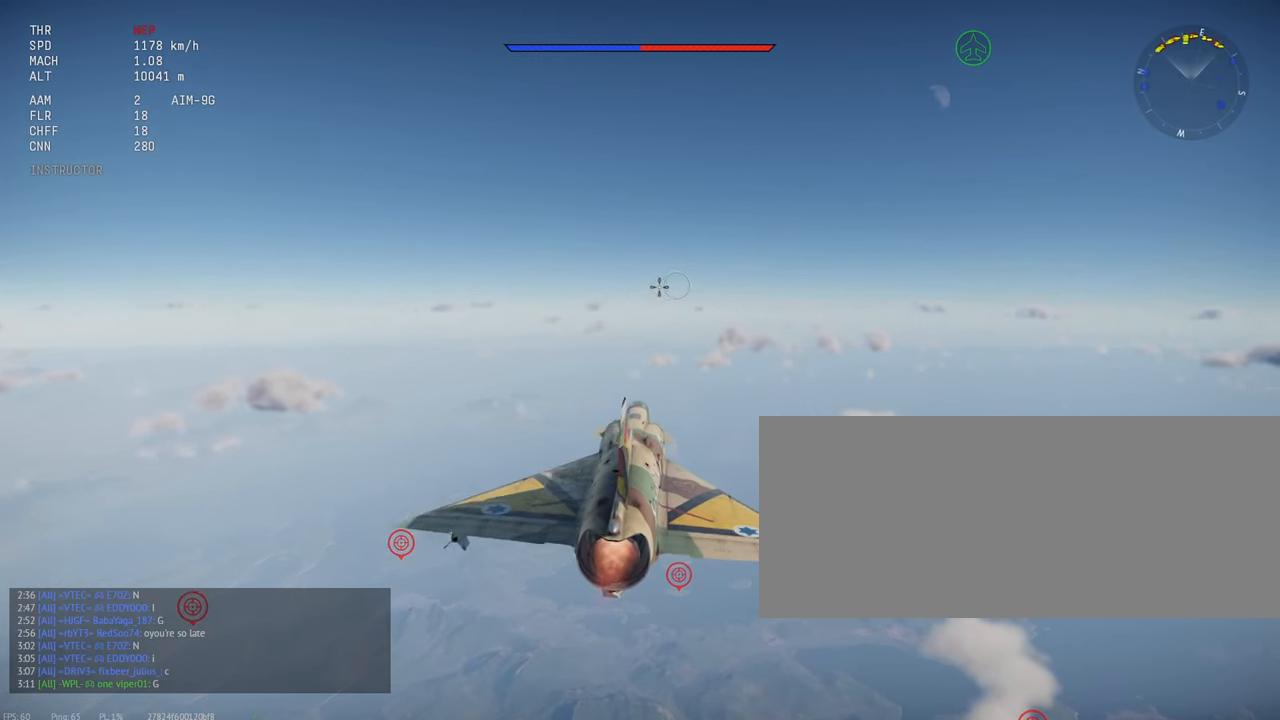
{"keys": ["c", "shift_l"], "mouse": [], "events": [[50, "c", "down"]]}
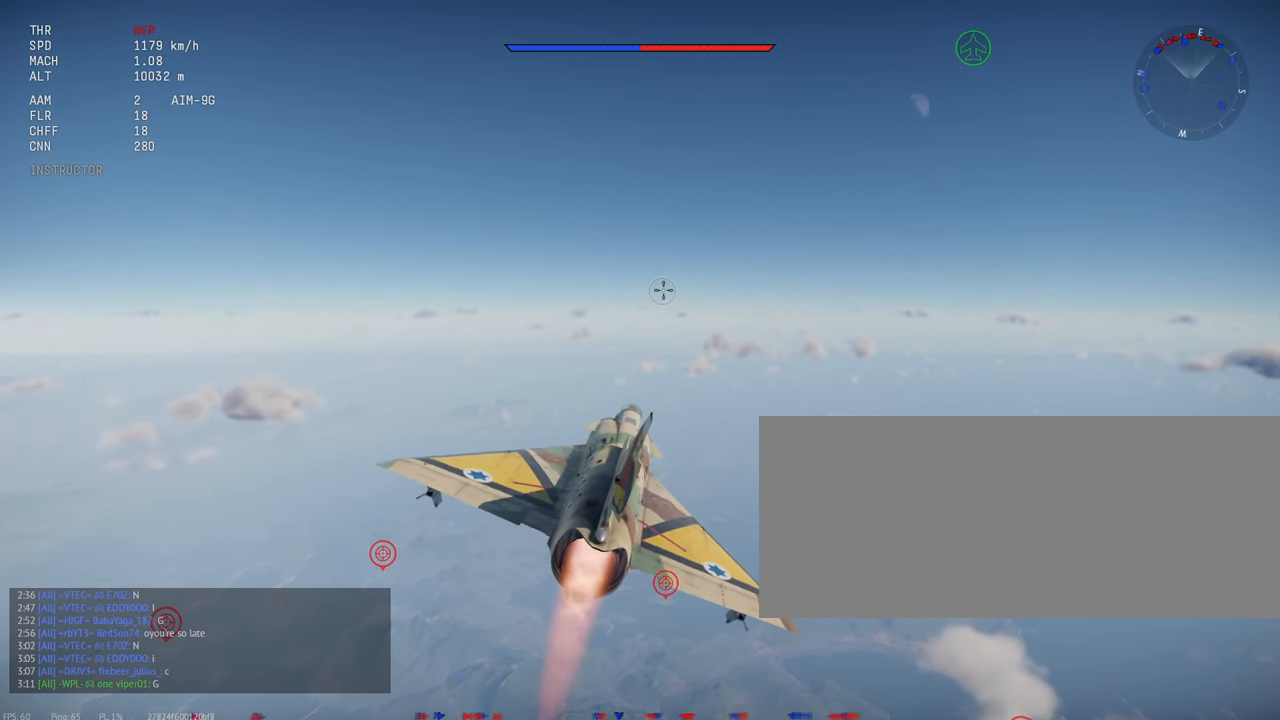
{"keys": ["c", "shift_l"], "mouse": [], "events": []}
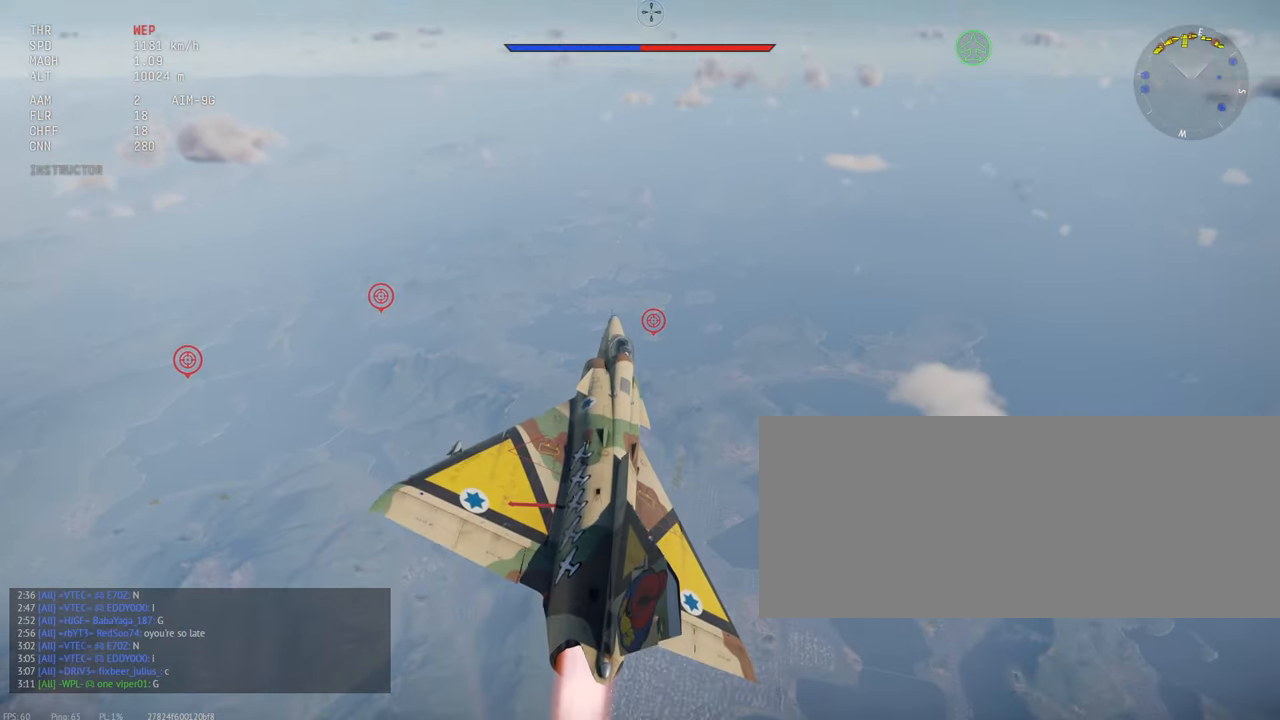
{"keys": ["c", "shift_l"], "mouse": [], "events": []}
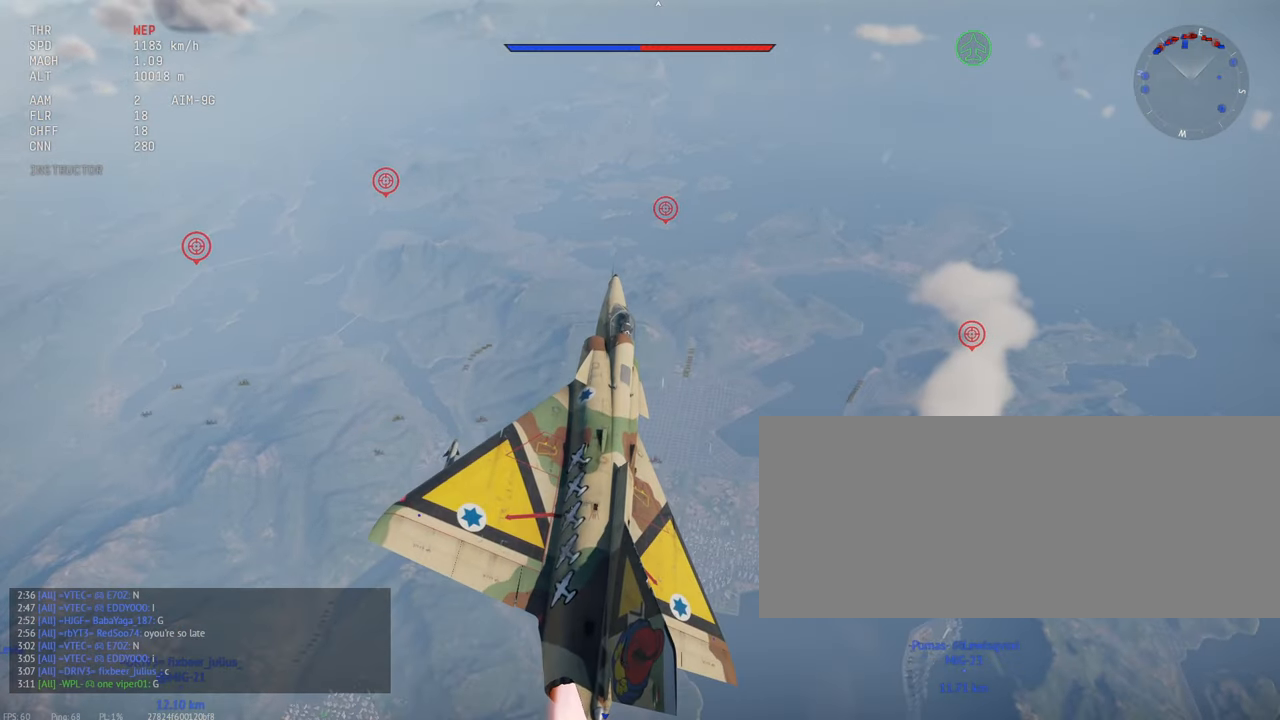
{"keys": ["c", "shift_l"], "mouse": [], "events": []}